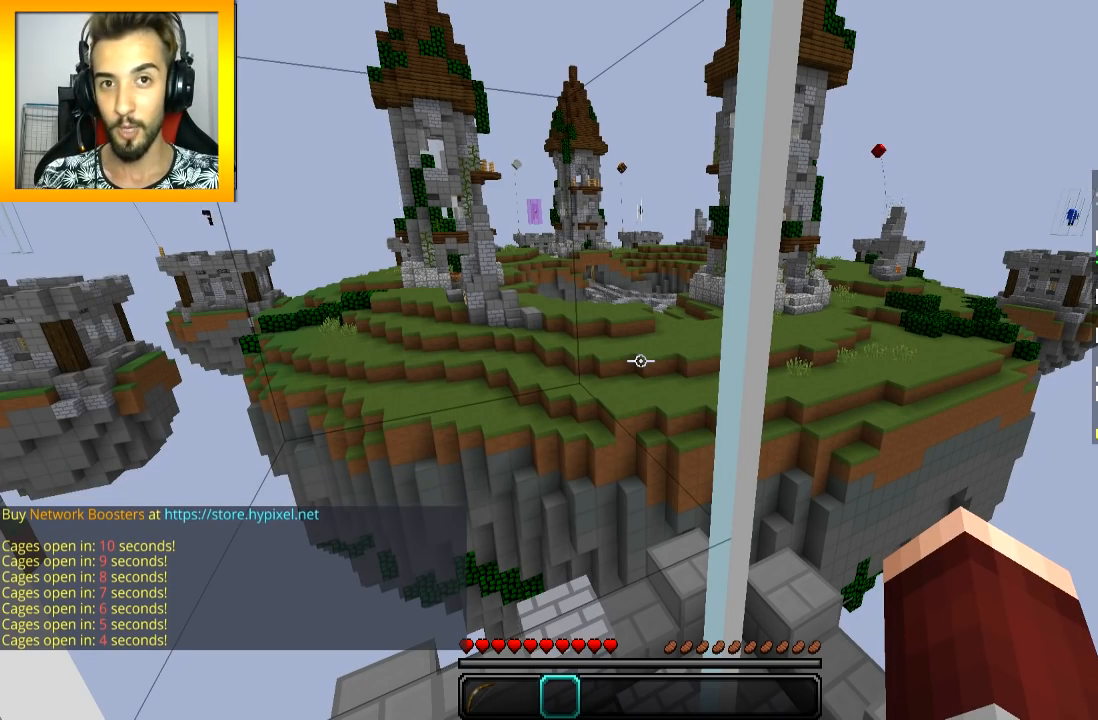
Gameplay with keyboard and mouse; each line is a JSON object with the keys and mouse buttons held at the frame after it. "events" lists presses ("down") and releases ("up") of "a", "d", "s", "space", "w", "mouse_left" and "mouse_right" between this image and that frame as [ms after this image, input, new state], when the widget could be followed in between. "mouse_left", "mouse_right" = the "left", "right" buttons of the "mouse" list. No other keys are recorded. Fast repeated clicks can show as one long hold. Mouse movement is not recorded.
{"keys": [], "mouse": [], "events": [[300, "space", "down"], [450, "space", "up"]]}
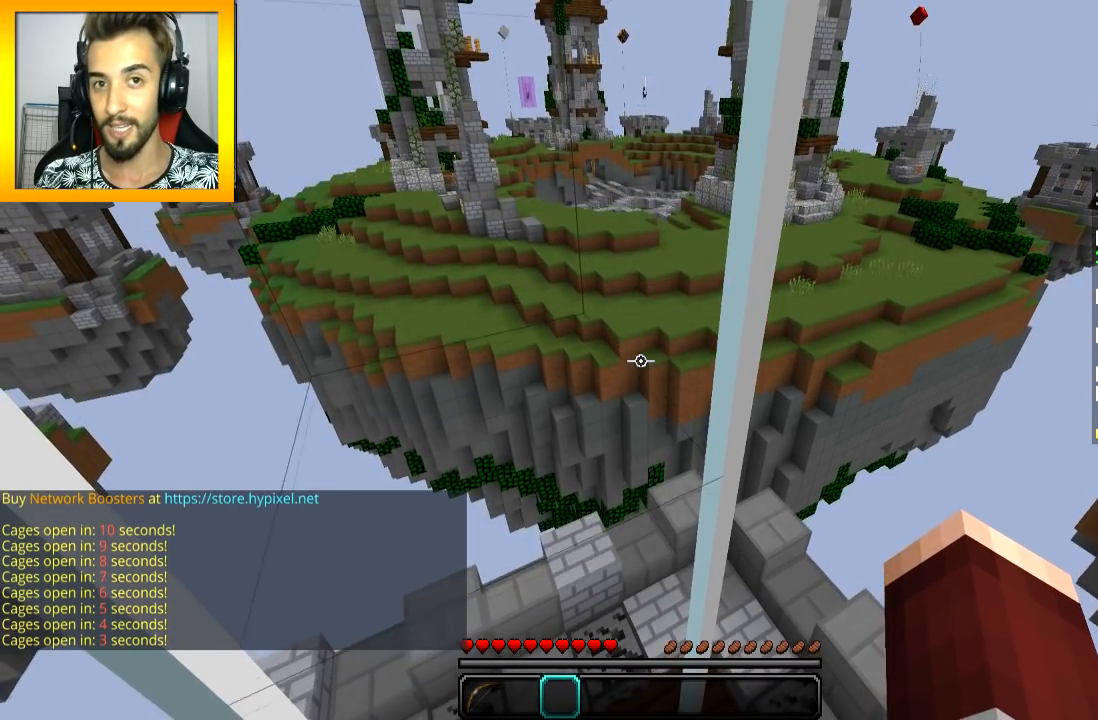
{"keys": ["space"], "mouse": [], "events": [[84, "space", "down"]]}
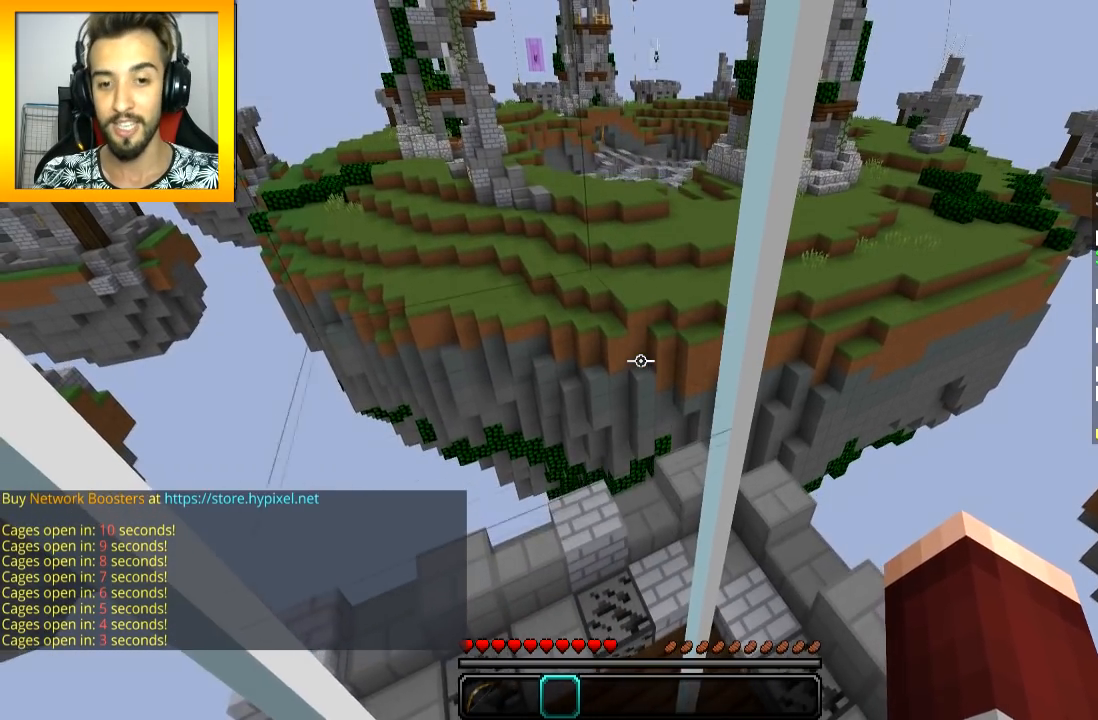
{"keys": [], "mouse": [], "events": [[133, "space", "up"]]}
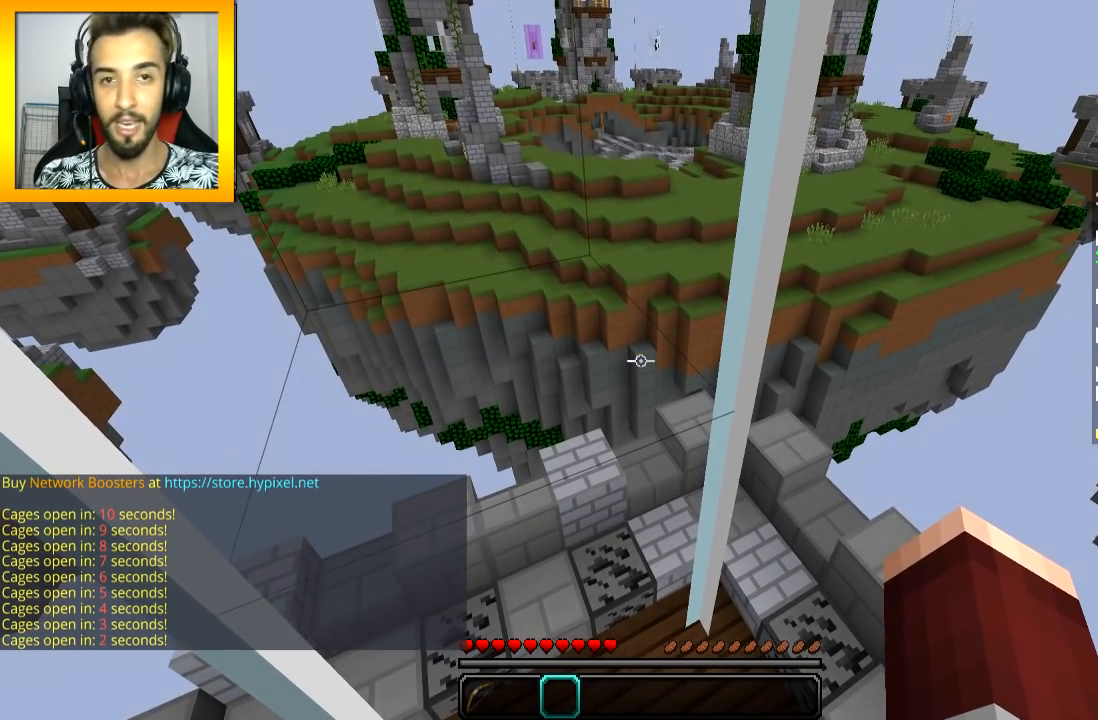
{"keys": [], "mouse": [], "events": []}
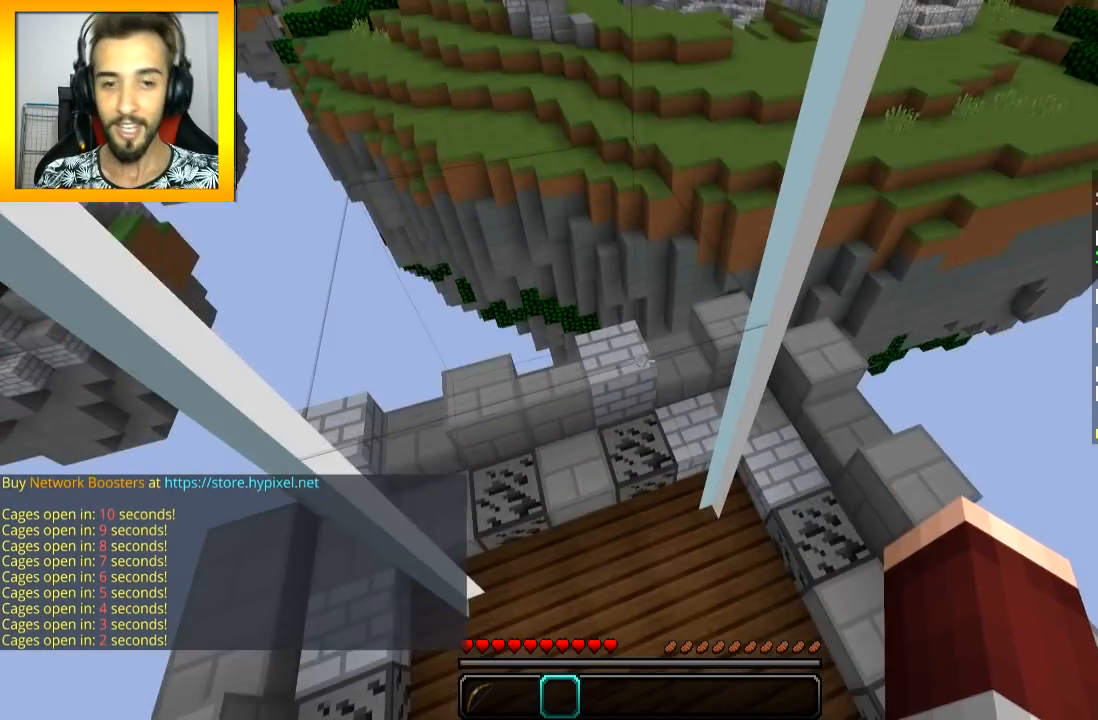
{"keys": [], "mouse": [], "events": []}
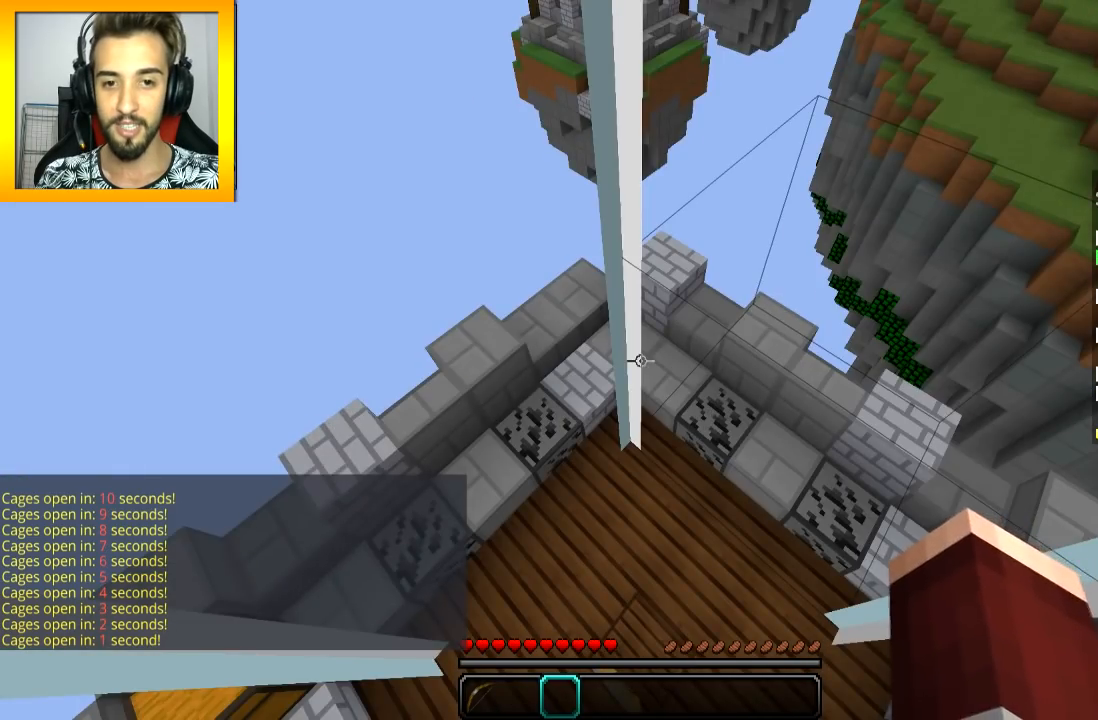
{"keys": [], "mouse": [], "events": []}
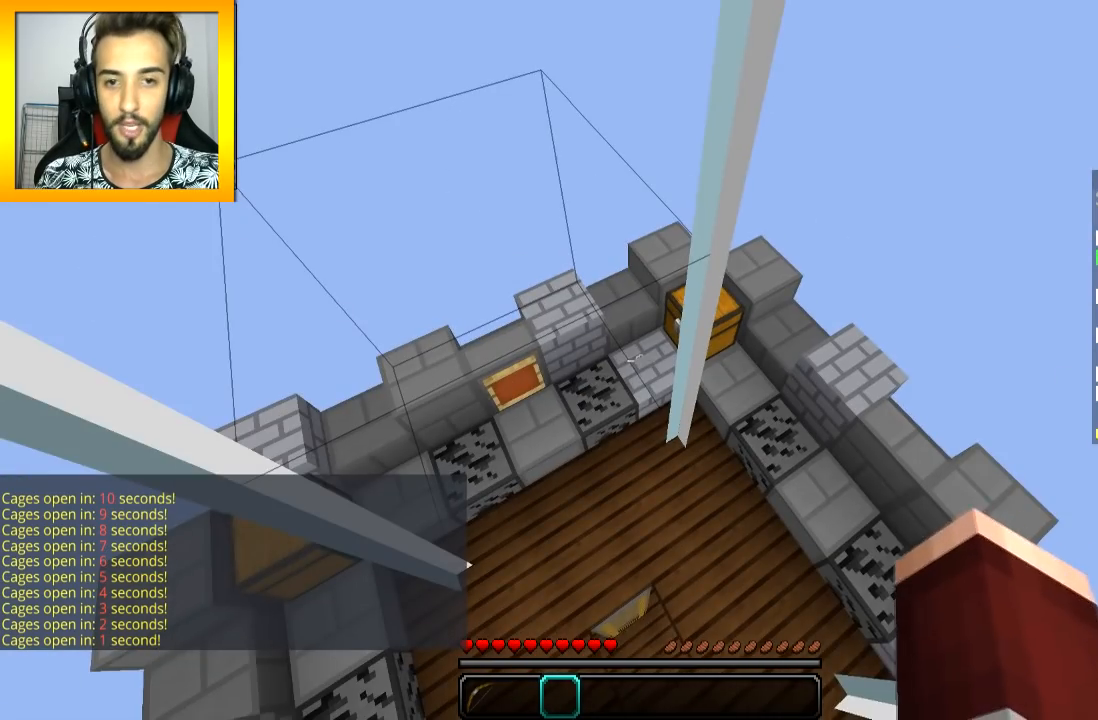
{"keys": ["w"], "mouse": [], "events": [[300, "w", "down"]]}
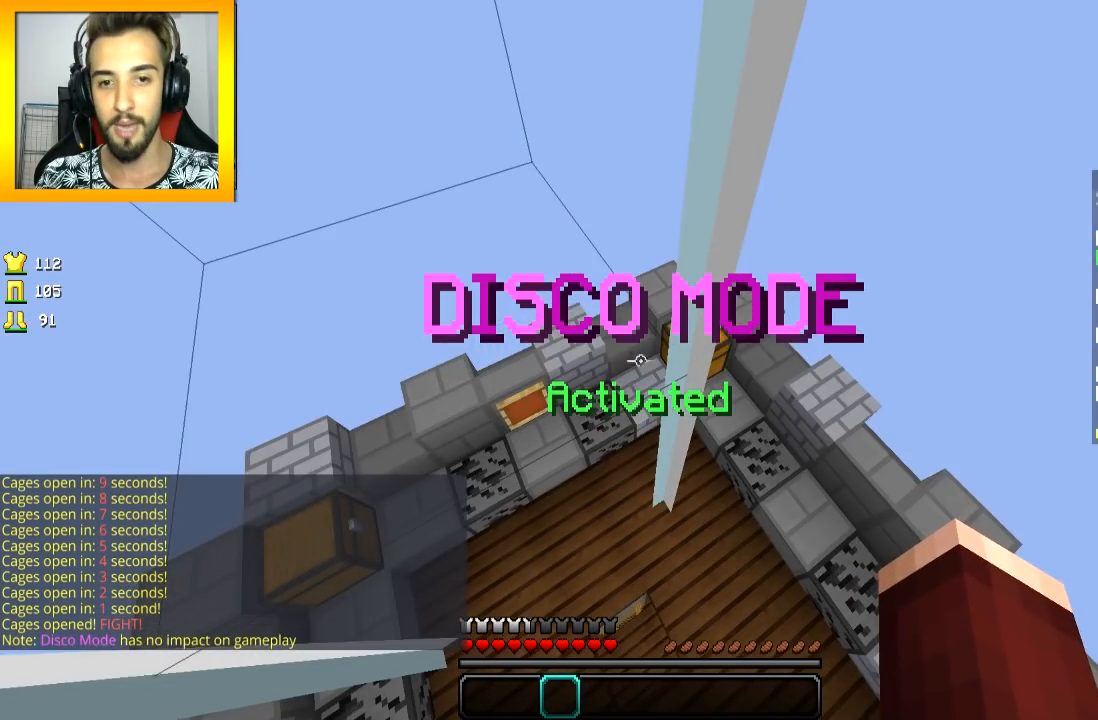
{"keys": ["w"], "mouse": [], "events": []}
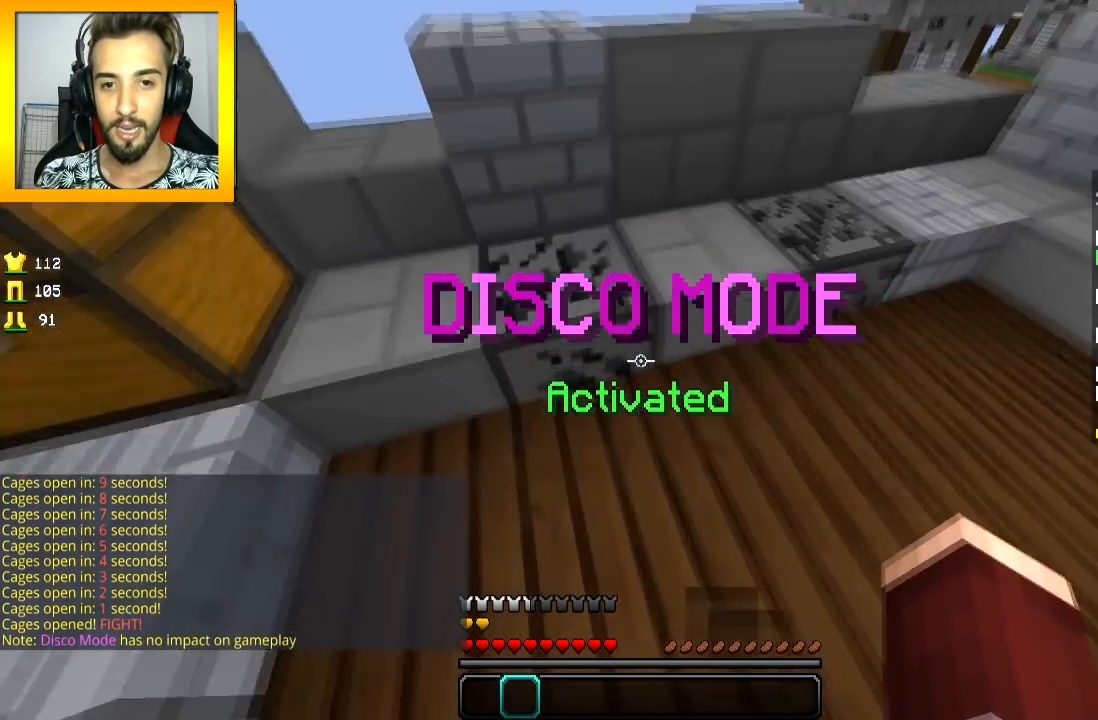
{"keys": [], "mouse": ["right"], "events": [[117, "w", "up"], [200, "s", "down"], [250, "a", "down"], [400, "a", "up"], [400, "mouse_right", "down"], [417, "s", "up"]]}
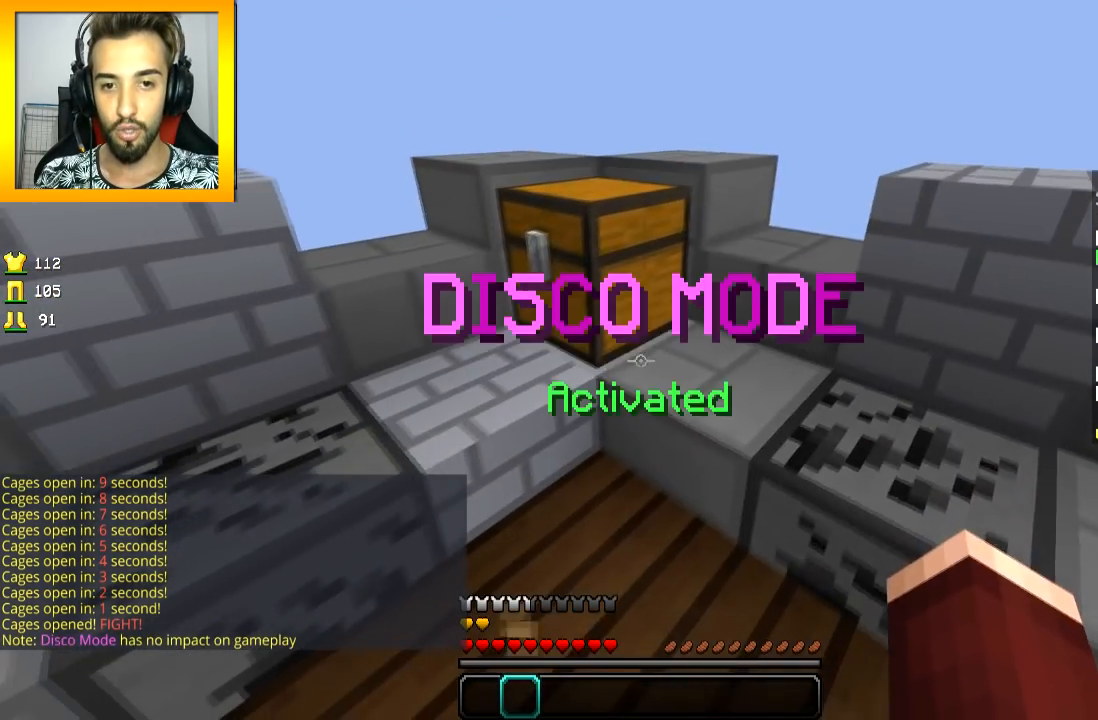
{"keys": [], "mouse": [], "events": [[17, "mouse_right", "up"], [351, "mouse_right", "down"], [468, "mouse_right", "up"]]}